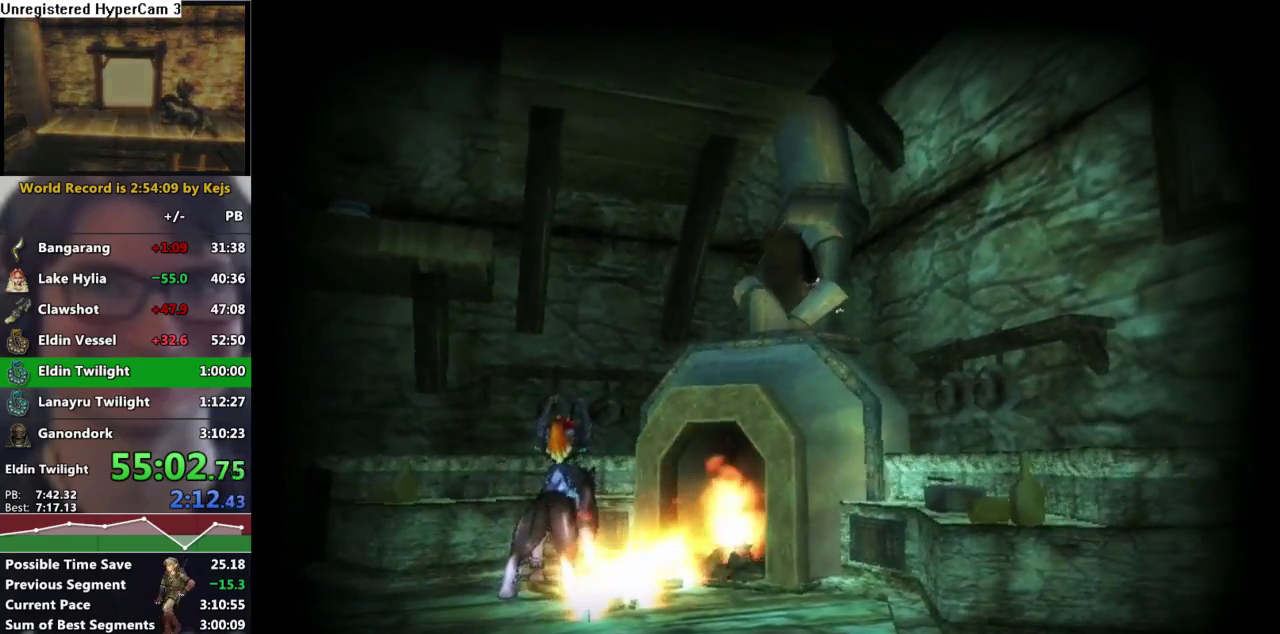
Gameplay with a controller (Nintendo layout); each line is a JSON object with the inputs held at the frame after it. "events" lists button and stick changes between this image and that frame as [ms after this image, input, new state], when the widget could be followed in between. Not read: L3 R3.
{"buttons": [], "left_stick": "center", "right_stick": "center", "events": []}
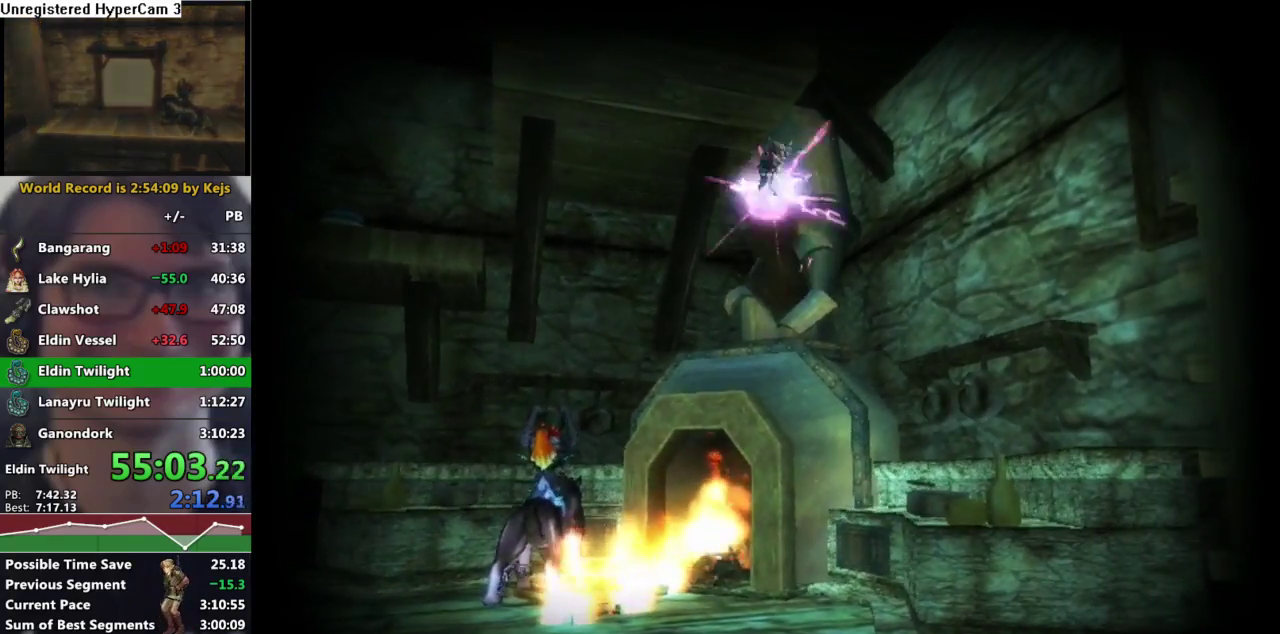
{"buttons": [], "left_stick": "center", "right_stick": "center", "events": []}
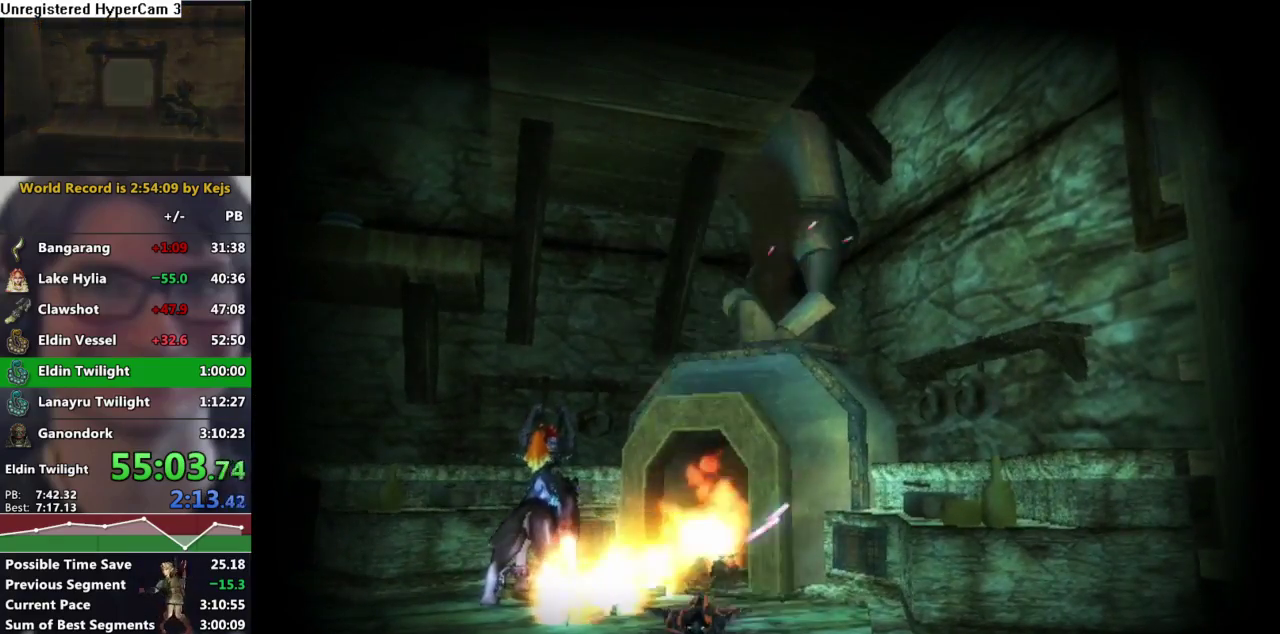
{"buttons": ["B", "L1"], "left_stick": "center", "right_stick": "center", "events": [[217, "L1", "down"], [317, "B", "down"]]}
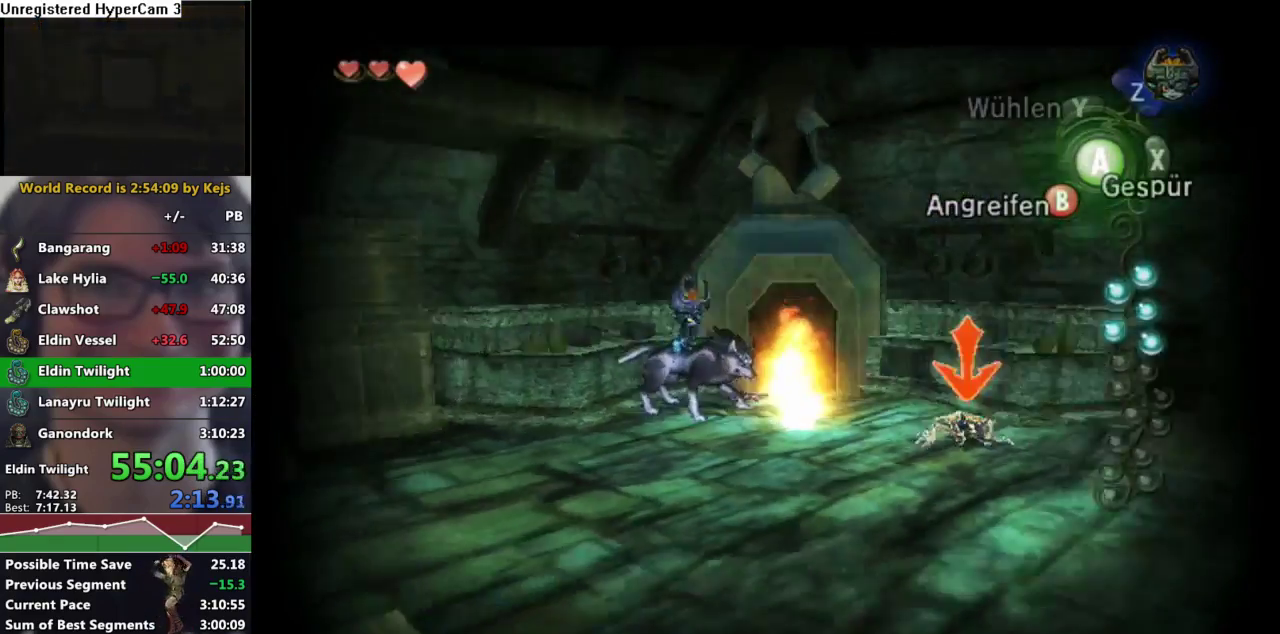
{"buttons": ["B", "L1"], "left_stick": "up-left", "right_stick": "center", "events": [[217, "left_stick", "up"], [333, "left_stick", "up-left"]]}
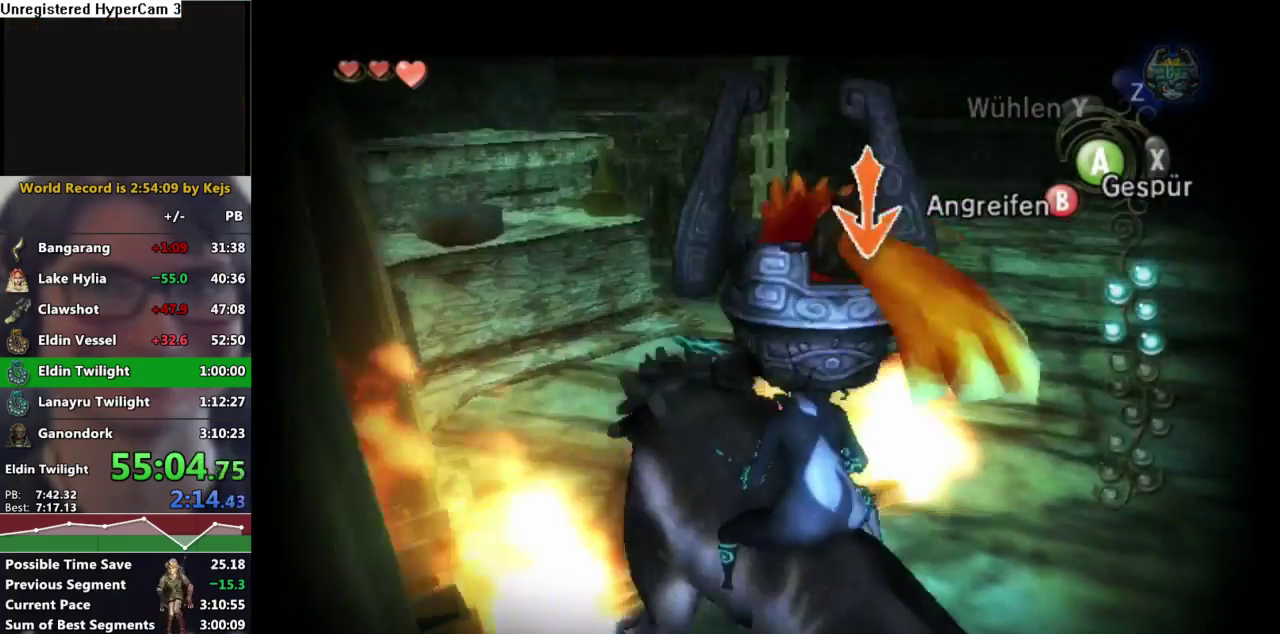
{"buttons": [], "left_stick": "center", "right_stick": "left", "events": [[50, "left_stick", "up"], [117, "left_stick", "center"], [200, "B", "up"], [383, "L1", "up"], [483, "right_stick", "left"]]}
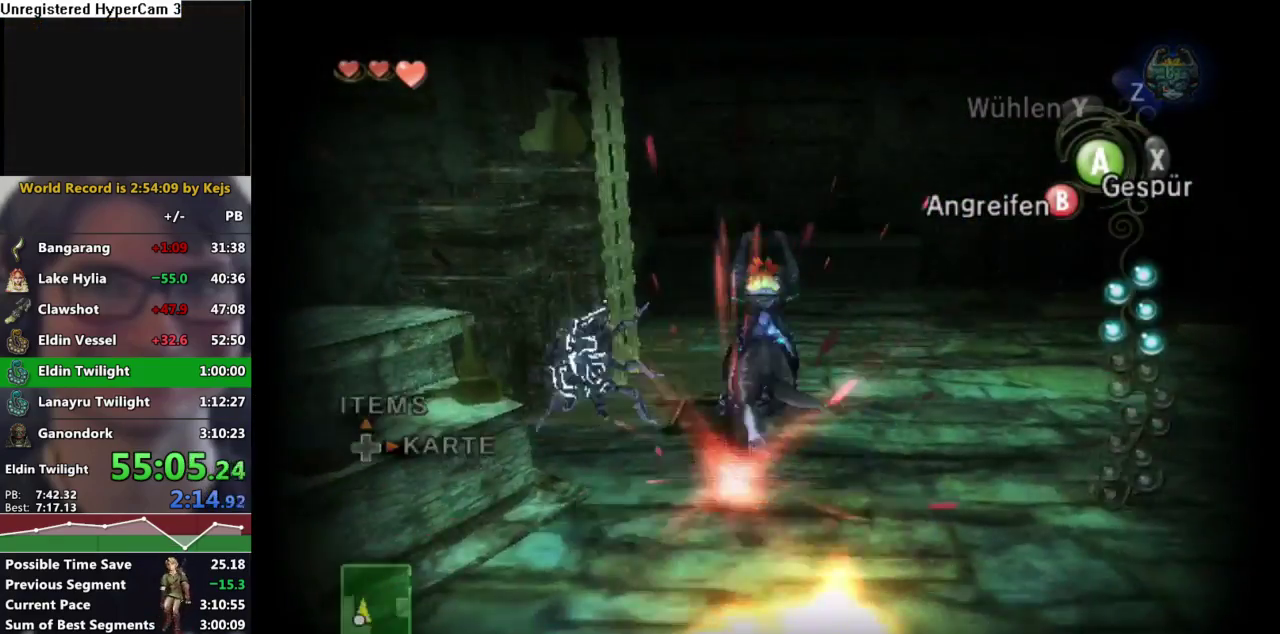
{"buttons": ["A"], "left_stick": "up", "right_stick": "center", "events": [[67, "left_stick", "up-right"], [267, "right_stick", "center"], [283, "left_stick", "up"], [367, "A", "down"], [417, "A", "up"], [500, "A", "down"]]}
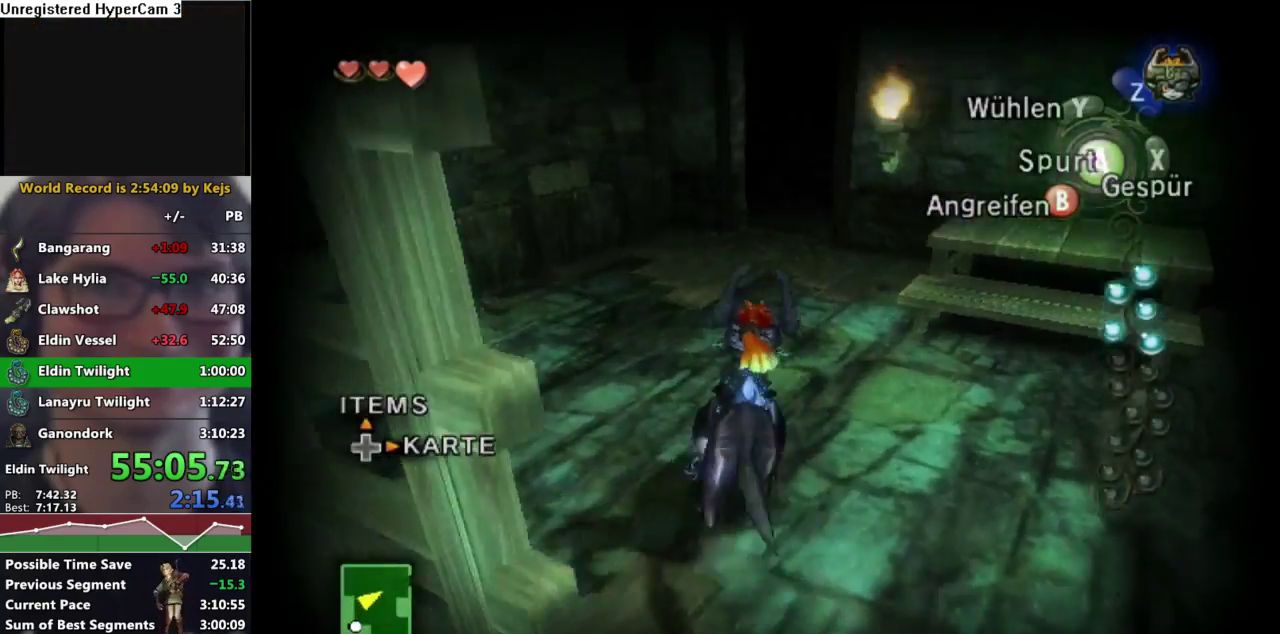
{"buttons": [], "left_stick": "up-right", "right_stick": "center", "events": [[67, "A", "up"], [133, "A", "down"], [200, "A", "up"], [267, "A", "down"], [367, "A", "up"], [500, "left_stick", "up-right"]]}
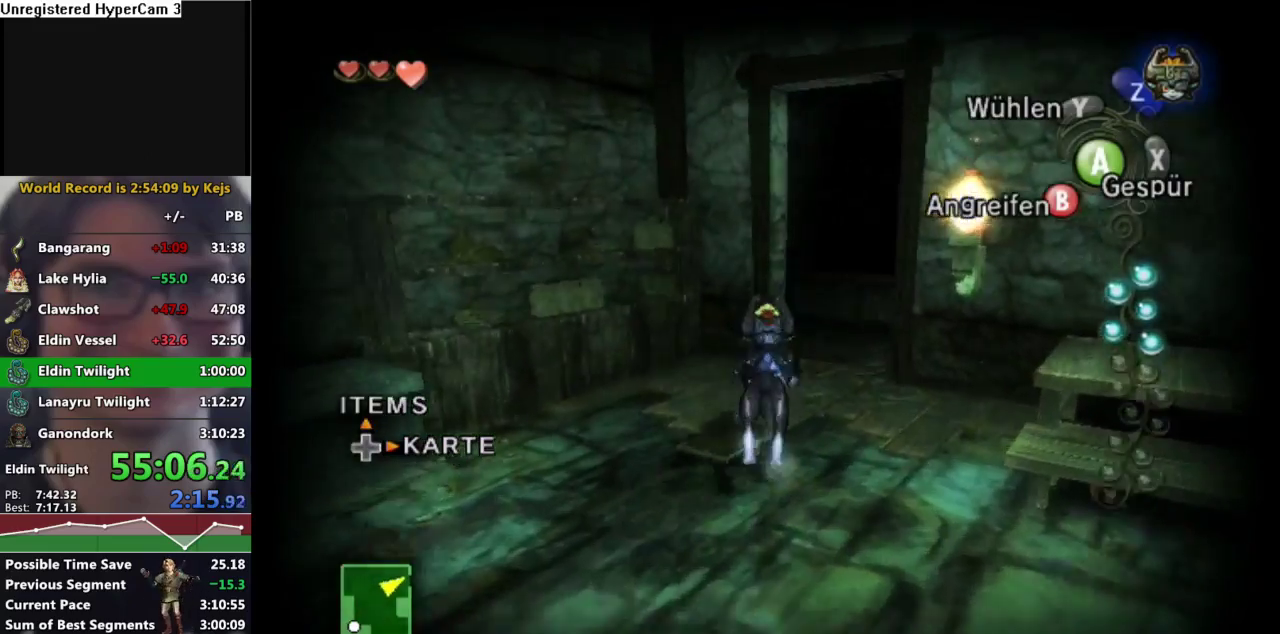
{"buttons": [], "left_stick": "up-right", "right_stick": "center", "events": [[300, "B", "down"], [350, "B", "up"], [417, "B", "down"], [500, "B", "up"]]}
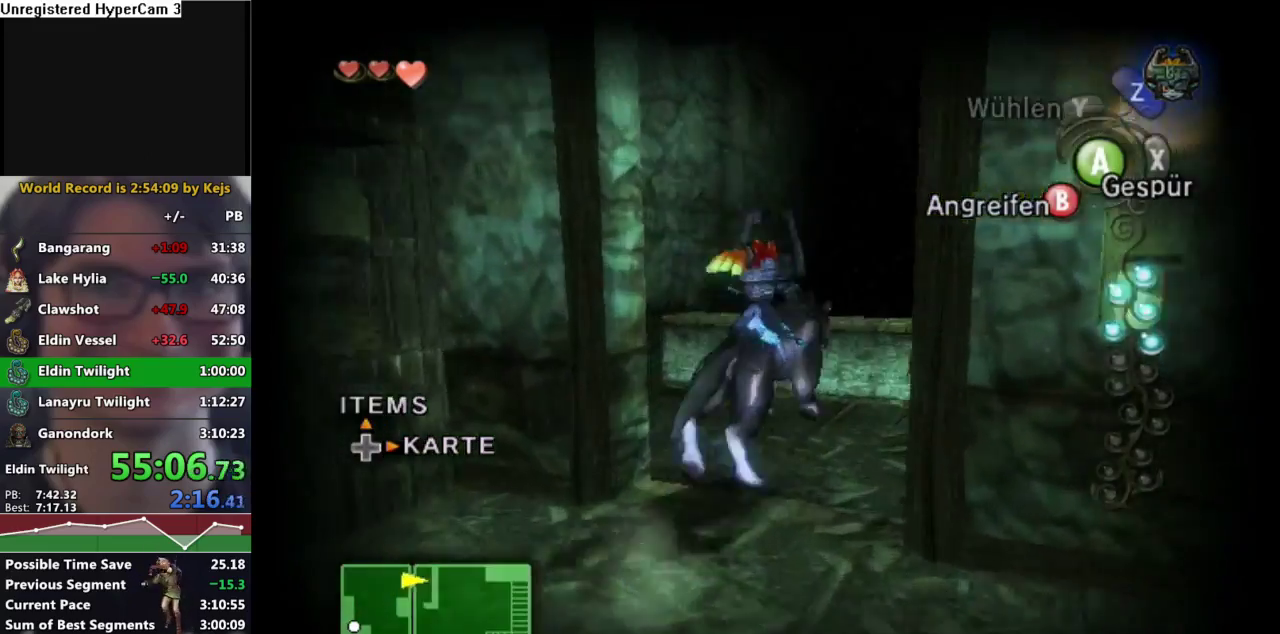
{"buttons": [], "left_stick": "center", "right_stick": "center"}
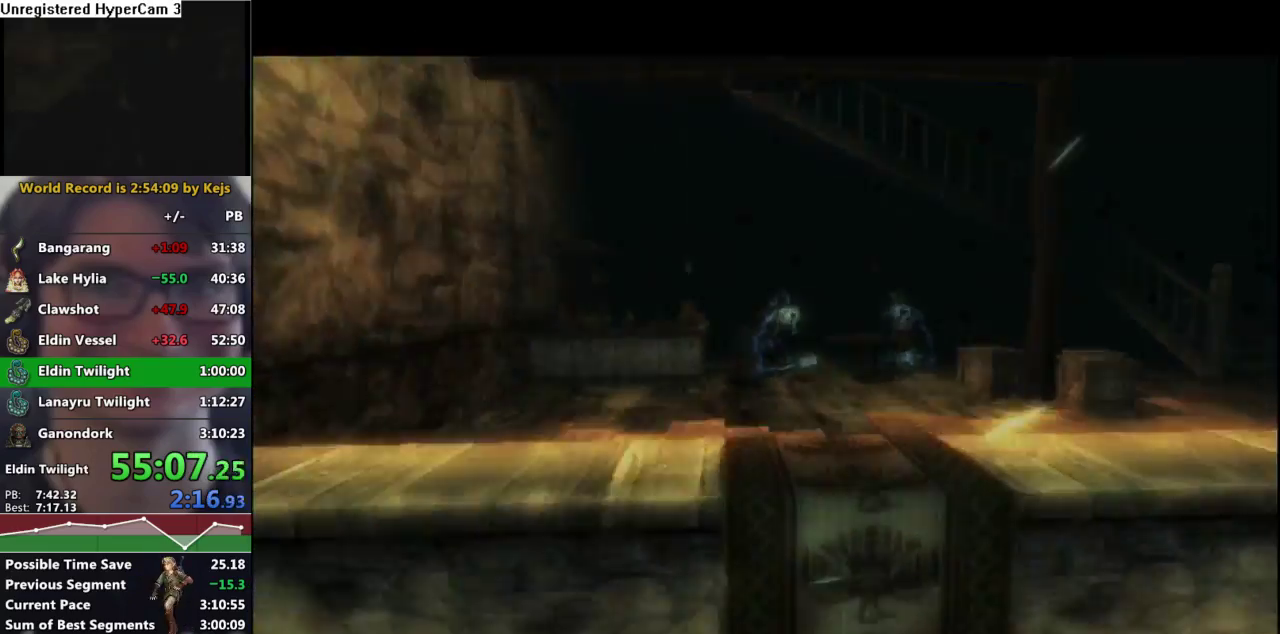
{"buttons": ["L1"], "left_stick": "center", "right_stick": "center", "events": [[33, "L1", "down"], [150, "A", "down"], [200, "A", "up"], [283, "A", "down"], [350, "A", "up"], [417, "A", "down"], [483, "A", "up"]]}
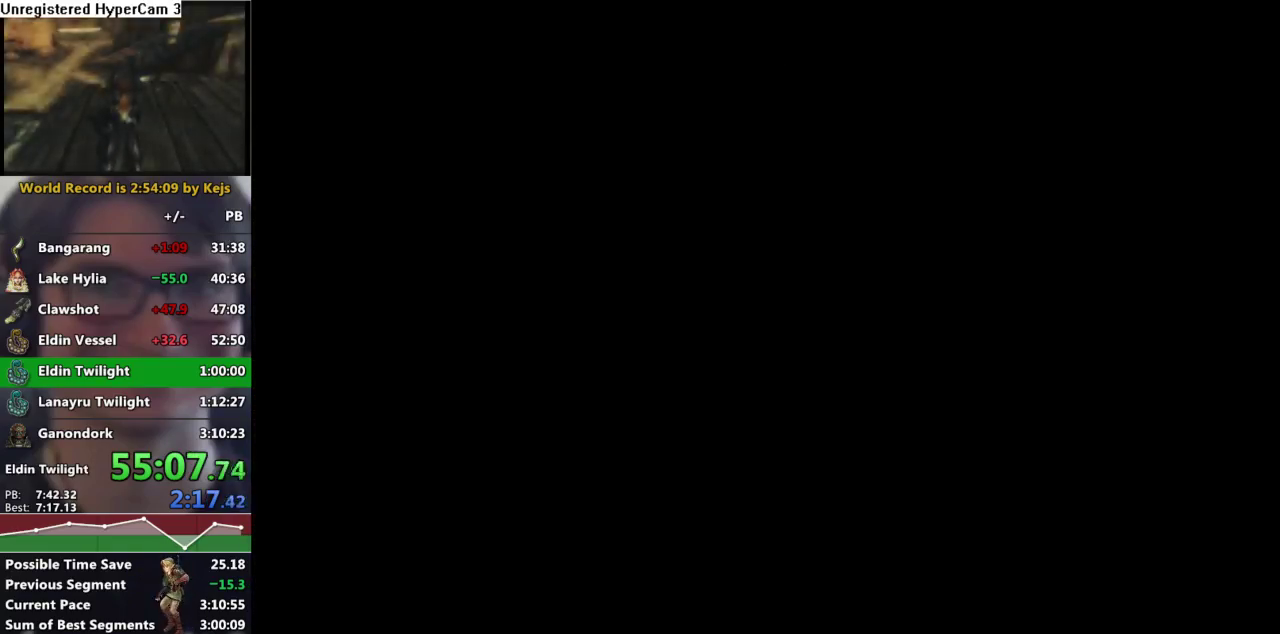
{"buttons": [], "left_stick": "up-right", "right_stick": "center", "events": [[67, "A", "down"], [133, "A", "up"], [200, "A", "down"], [283, "A", "up"], [283, "L1", "up"], [383, "left_stick", "up-right"], [400, "A", "down"], [450, "A", "up"]]}
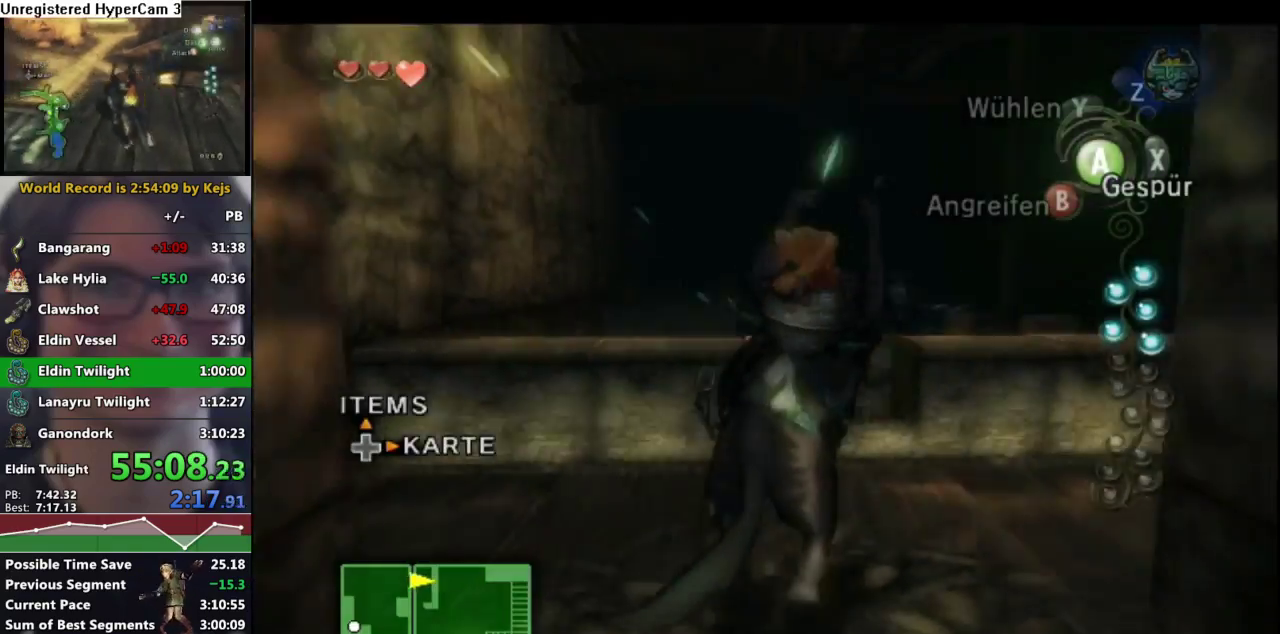
{"buttons": ["L1"], "left_stick": "center", "right_stick": "center", "events": [[33, "A", "down"], [100, "A", "up"], [183, "L1", "down"], [183, "left_stick", "center"], [333, "A", "down"], [417, "A", "up"]]}
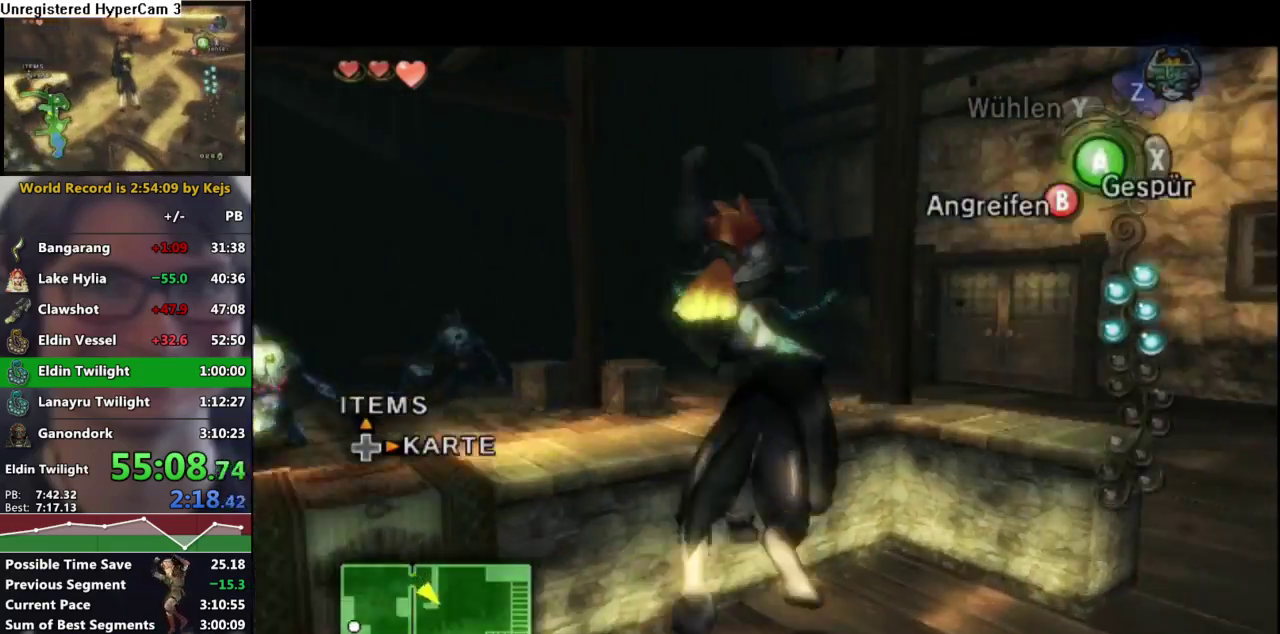
{"buttons": [], "left_stick": "up", "right_stick": "center", "events": [[67, "A", "down"], [117, "A", "up"], [183, "A", "down"], [267, "A", "up"], [317, "L1", "up"], [367, "left_stick", "up"], [383, "A", "down"], [450, "A", "up"]]}
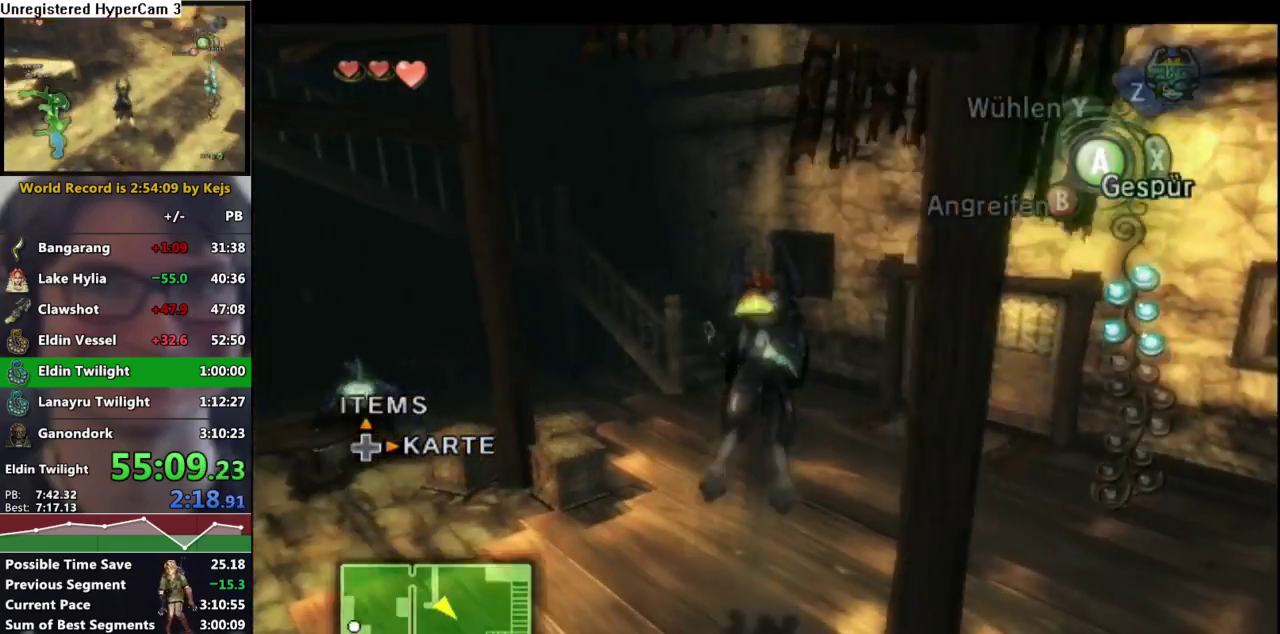
{"buttons": ["A"], "left_stick": "up", "right_stick": "center", "events": [[33, "A", "down"], [83, "A", "up"], [167, "A", "down"], [267, "A", "up"], [333, "A", "down"], [400, "A", "up"], [483, "A", "down"]]}
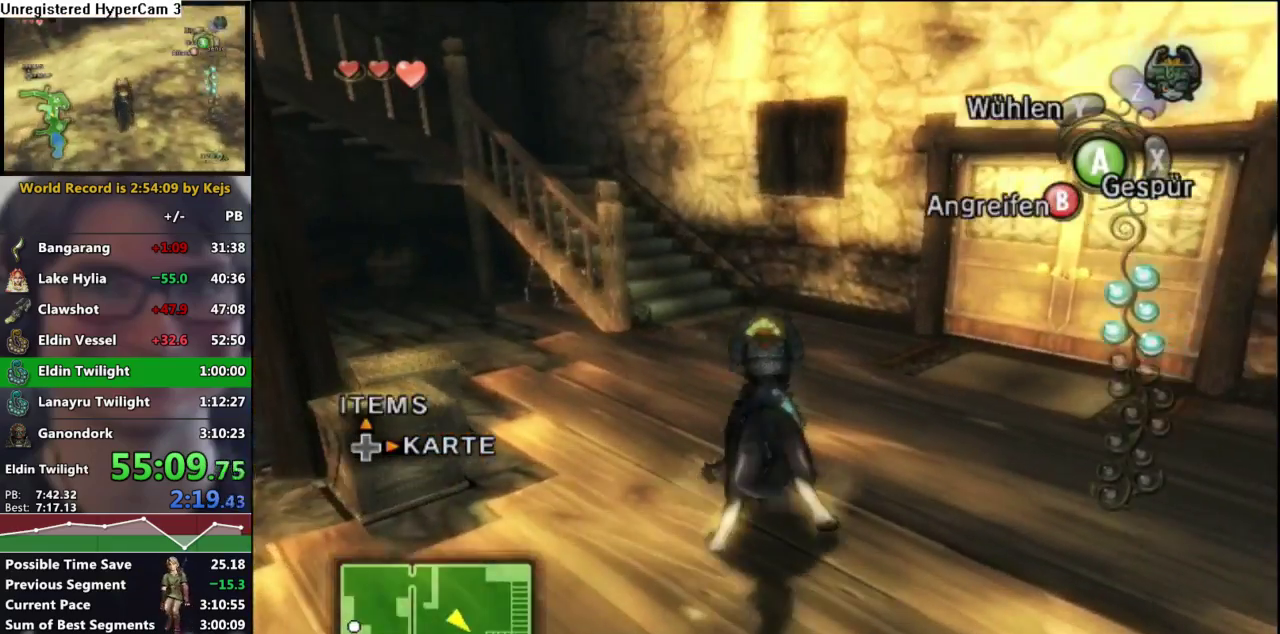
{"buttons": ["A"], "left_stick": "up", "right_stick": "center", "events": [[33, "A", "up"], [133, "A", "down"], [183, "A", "up"], [300, "A", "down"], [367, "A", "up"], [450, "A", "down"]]}
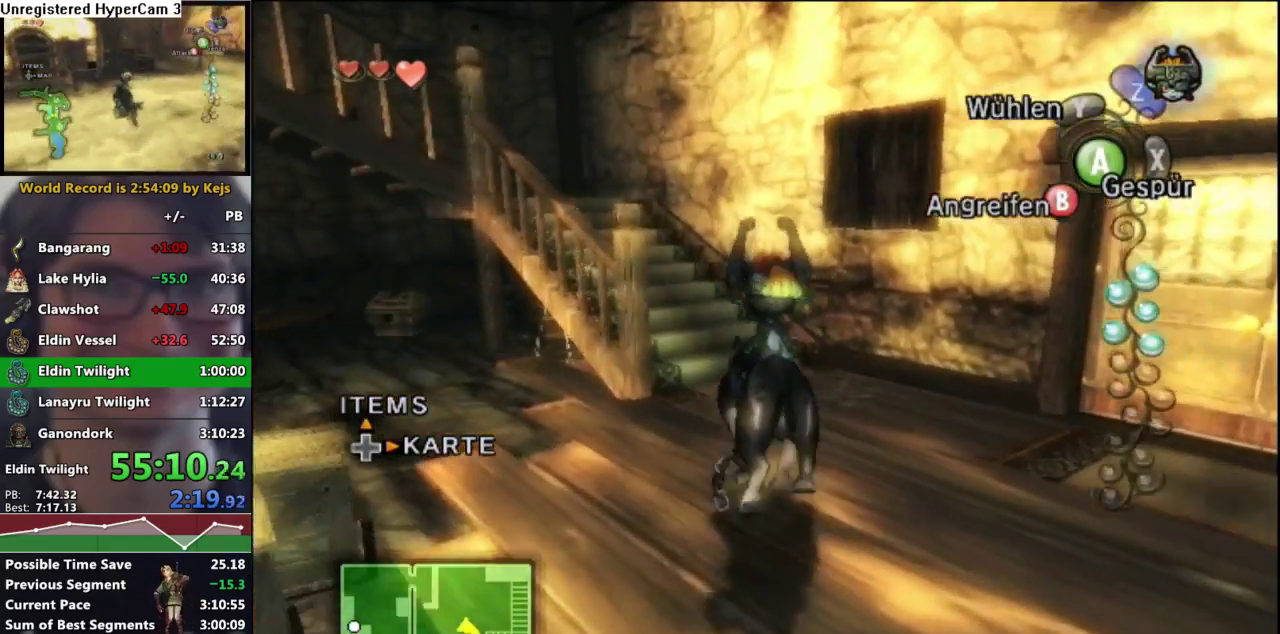
{"buttons": [], "left_stick": "up-left", "right_stick": "center", "events": [[17, "A", "up"], [117, "A", "down"], [183, "A", "up"], [283, "A", "down"], [333, "A", "up"], [383, "left_stick", "up-left"], [417, "A", "down"], [500, "A", "up"]]}
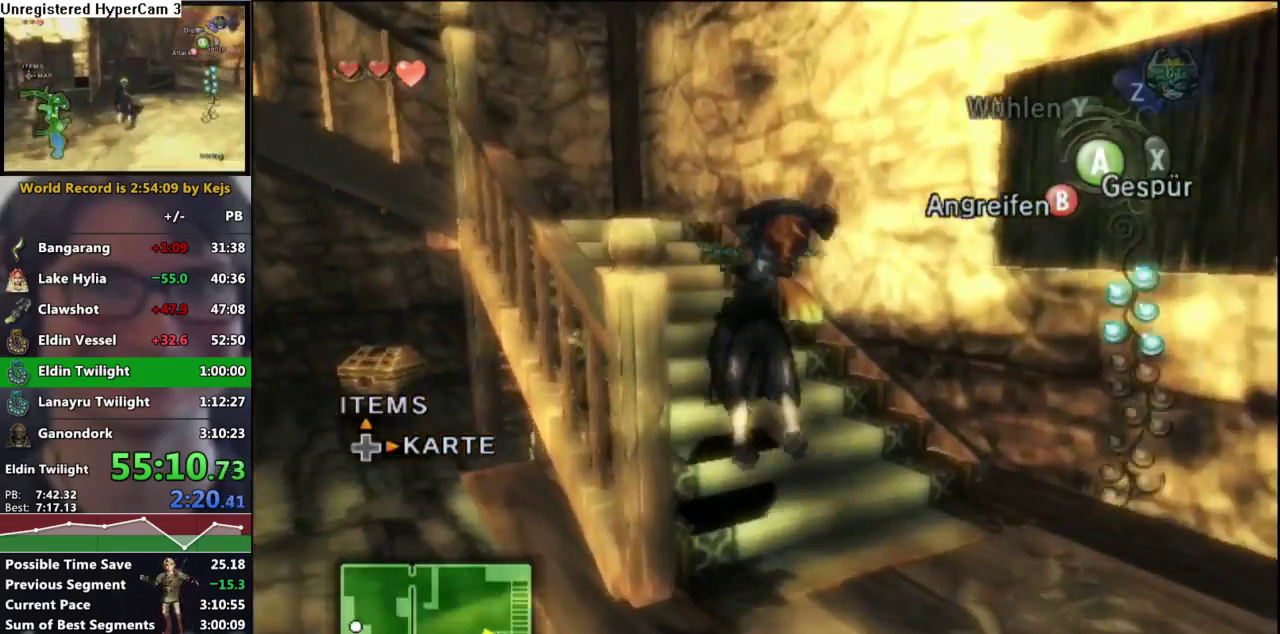
{"buttons": ["A"], "left_stick": "left", "right_stick": "center", "events": [[100, "A", "down"], [150, "A", "up"], [250, "A", "down"], [333, "A", "up"], [417, "A", "down"], [500, "left_stick", "left"]]}
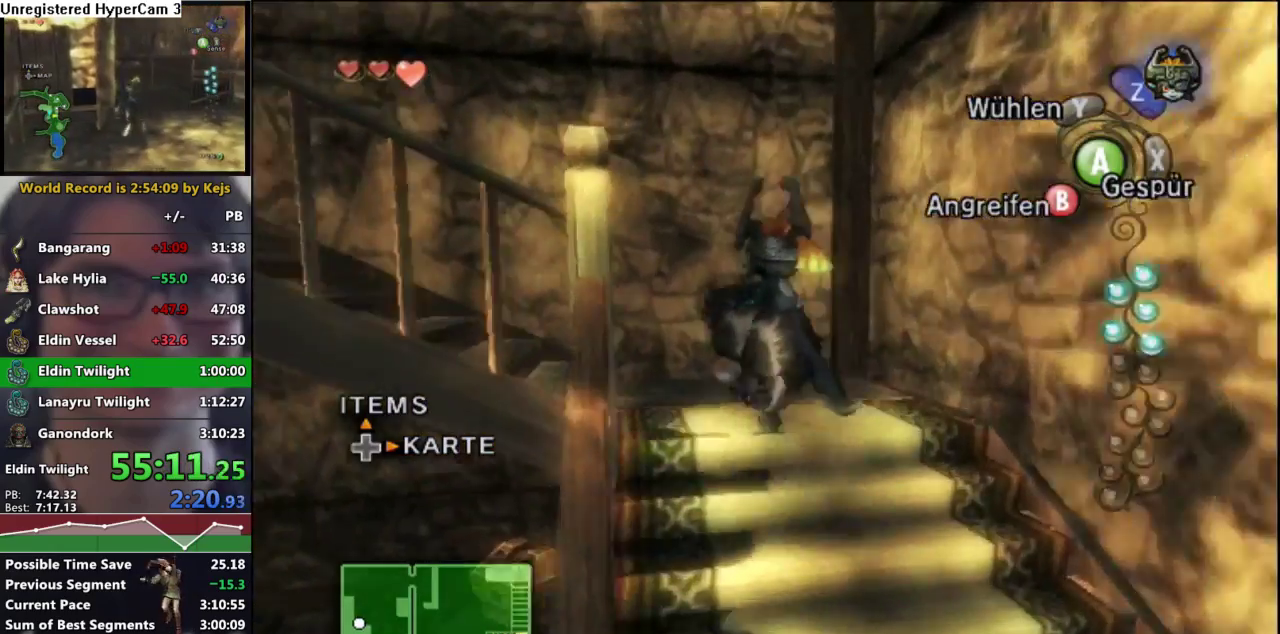
{"buttons": [], "left_stick": "up-left", "right_stick": "center", "events": [[17, "A", "up"], [100, "A", "down"], [167, "A", "up"], [200, "left_stick", "up-left"], [367, "X", "down"], [450, "X", "up"]]}
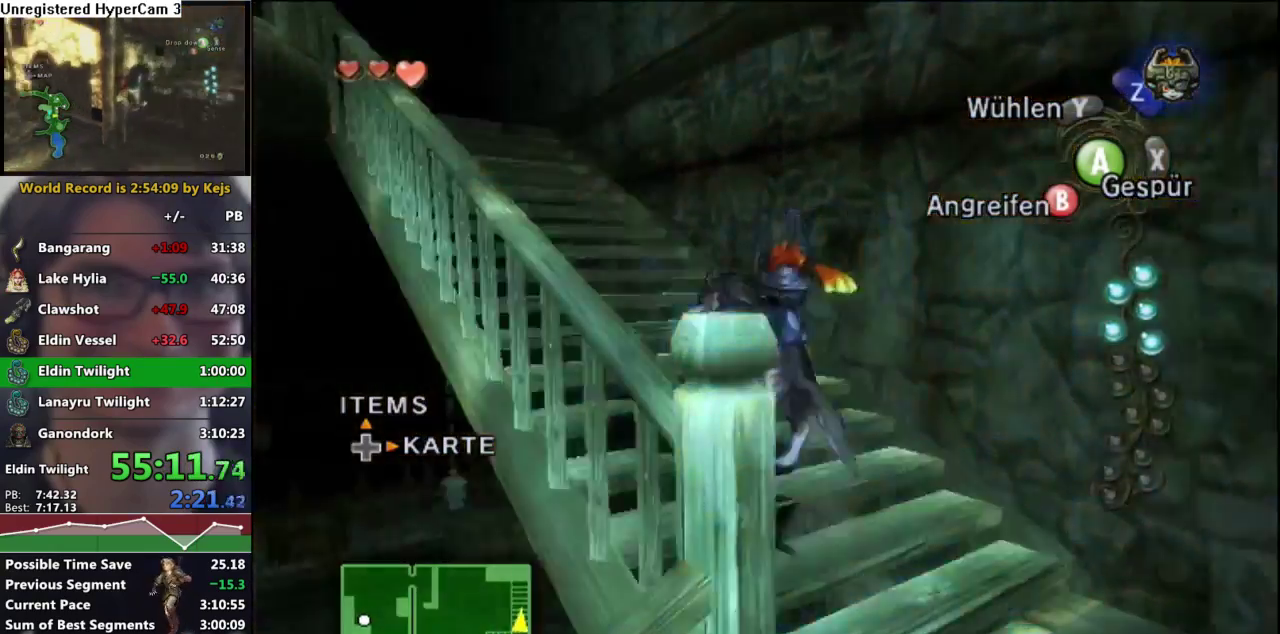
{"buttons": [], "left_stick": "up-left", "right_stick": "center", "events": [[100, "A", "down"], [167, "A", "up"], [267, "A", "down"], [333, "A", "up"], [417, "A", "down"], [500, "A", "up"]]}
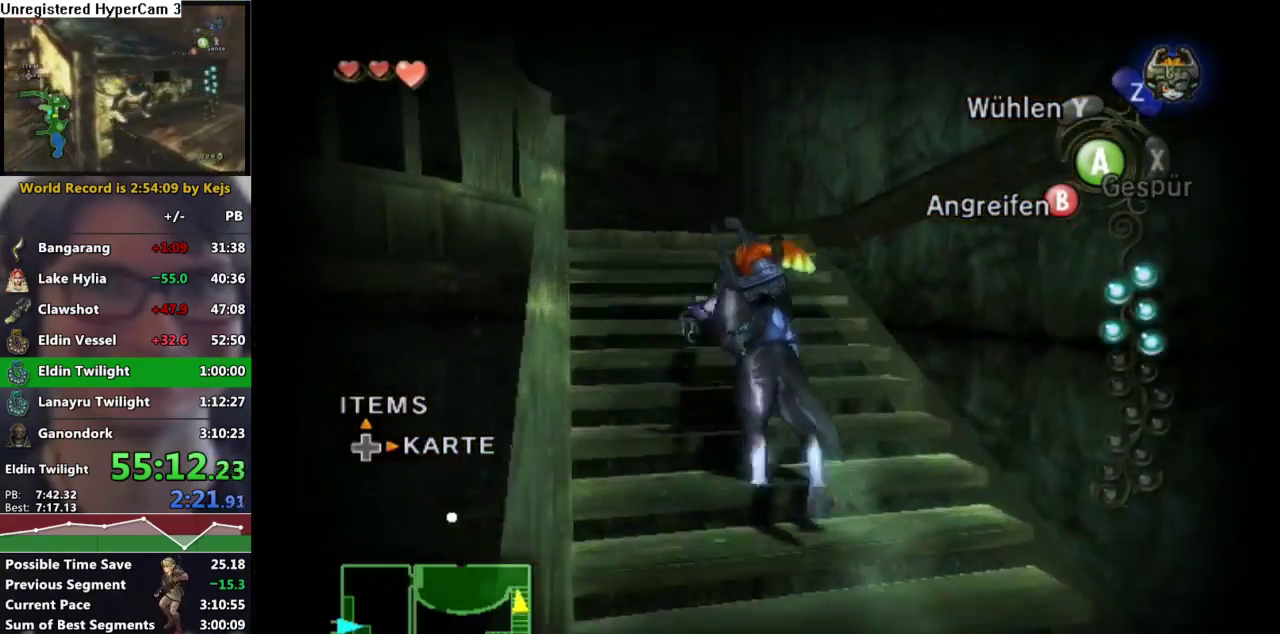
{"buttons": [], "left_stick": "up-left", "right_stick": "center", "events": [[83, "A", "down"], [150, "A", "up"], [250, "A", "down"], [317, "A", "up"], [400, "A", "down"], [467, "A", "up"]]}
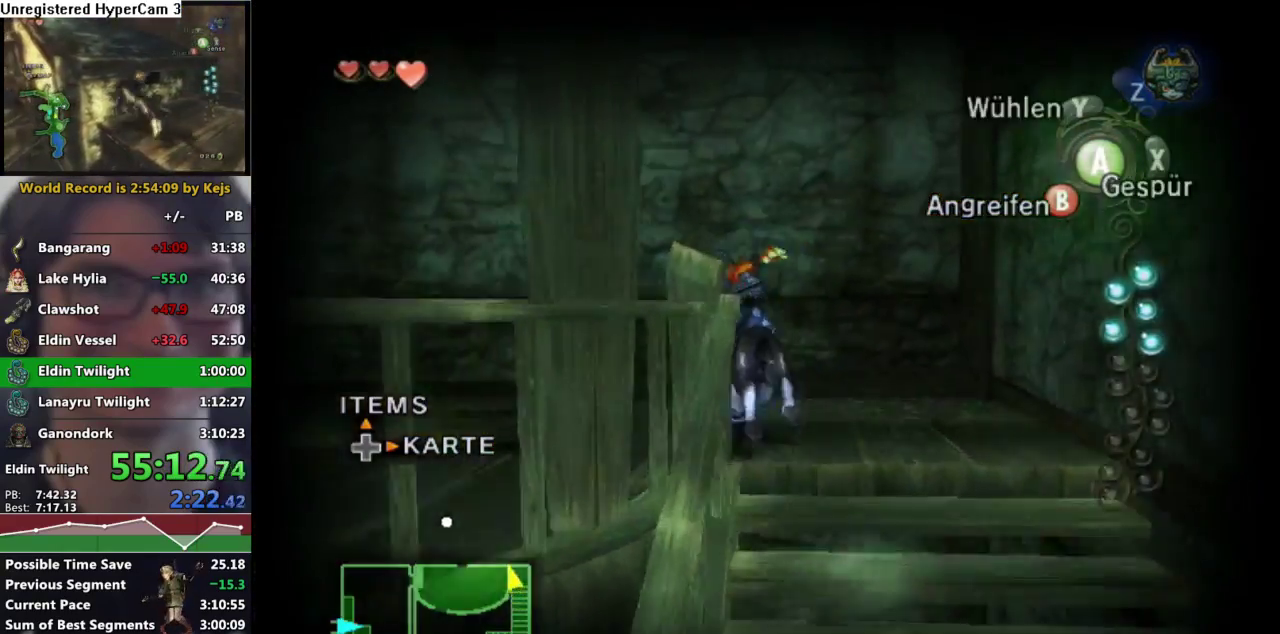
{"buttons": [], "left_stick": "up-left", "right_stick": "center", "events": [[50, "A", "down"], [50, "left_stick", "left"], [133, "A", "up"], [250, "A", "down"], [283, "left_stick", "up-left"], [317, "A", "up"], [383, "A", "down"], [467, "A", "up"]]}
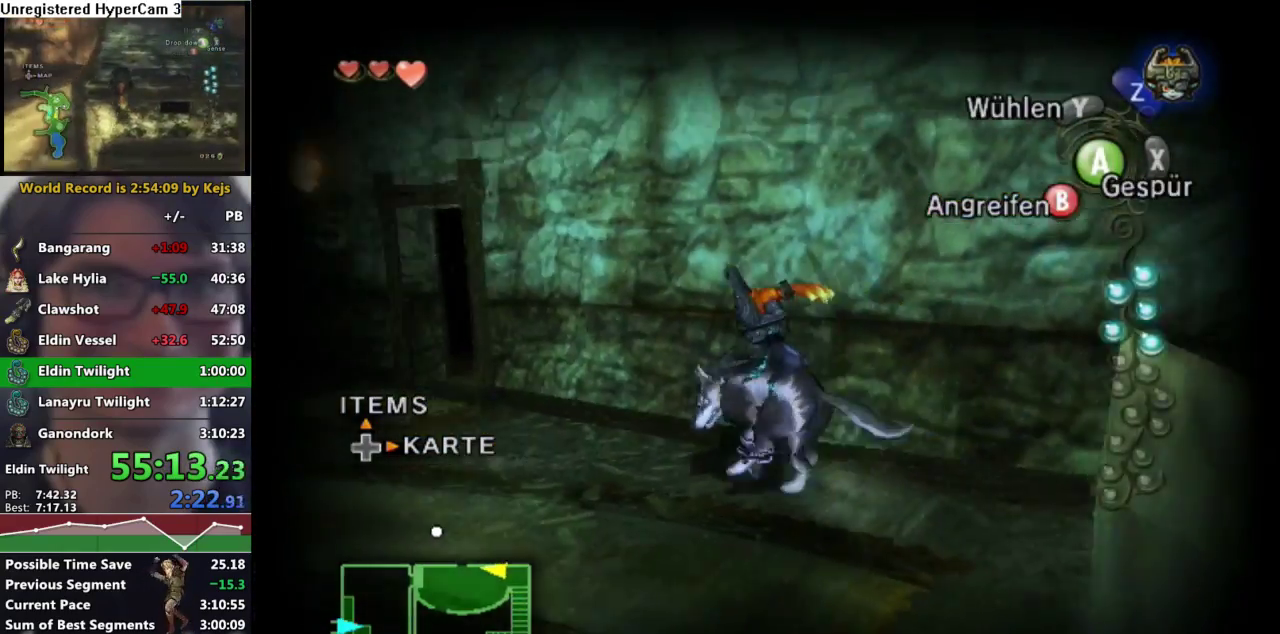
{"buttons": [], "left_stick": "up-left", "right_stick": "center", "events": [[67, "A", "down"], [133, "A", "up"], [233, "A", "down"], [317, "A", "up"]]}
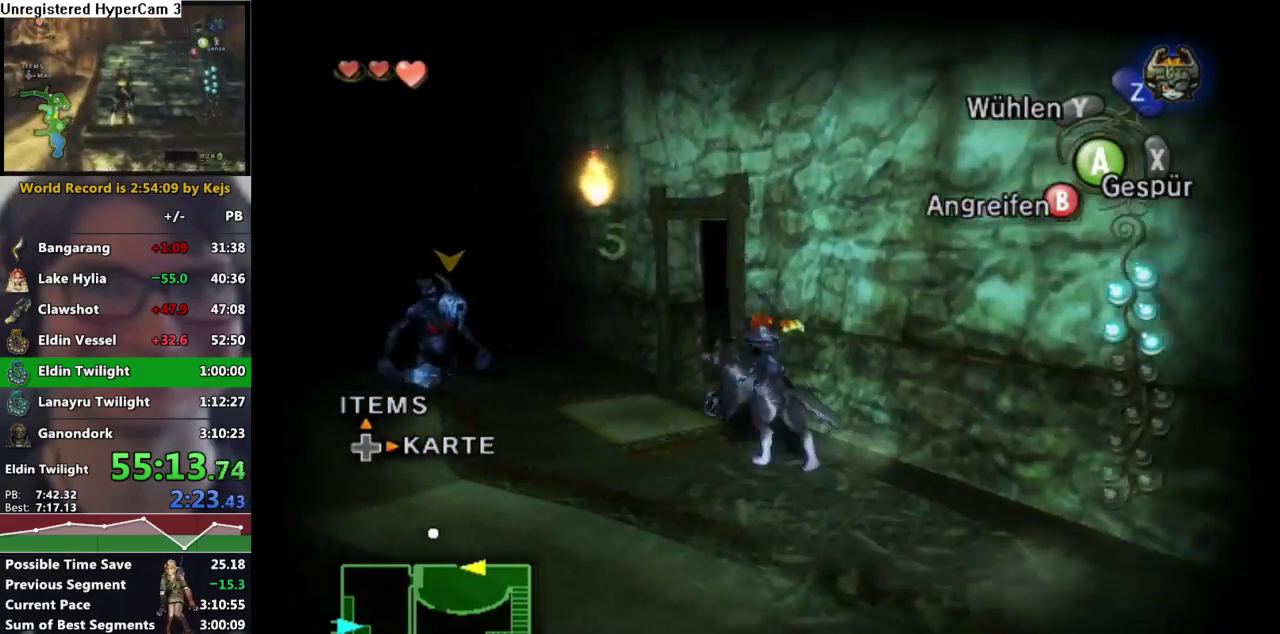
{"buttons": [], "left_stick": "up", "right_stick": "center", "events": [[83, "left_stick", "up"], [233, "left_stick", "up-right"], [400, "left_stick", "up"]]}
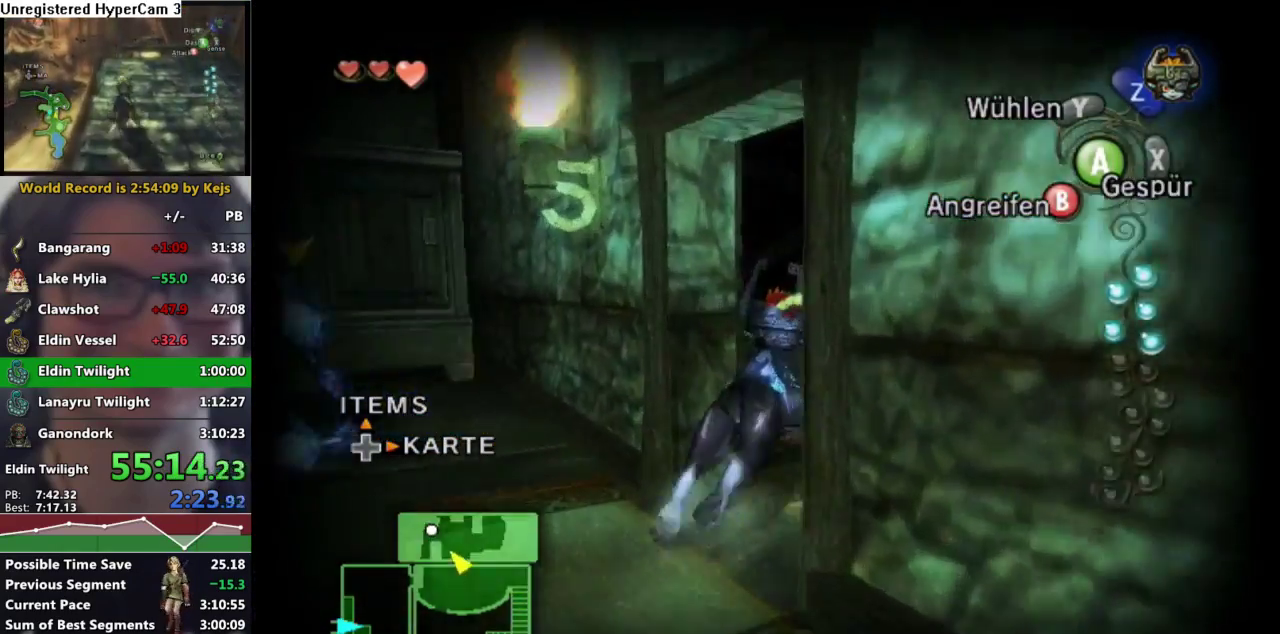
{"buttons": ["A", "L1"], "left_stick": "center", "right_stick": "center", "events": [[133, "A", "down"], [133, "L1", "down"], [150, "left_stick", "center"], [217, "A", "up"], [300, "A", "down"], [350, "A", "up"], [417, "A", "down"]]}
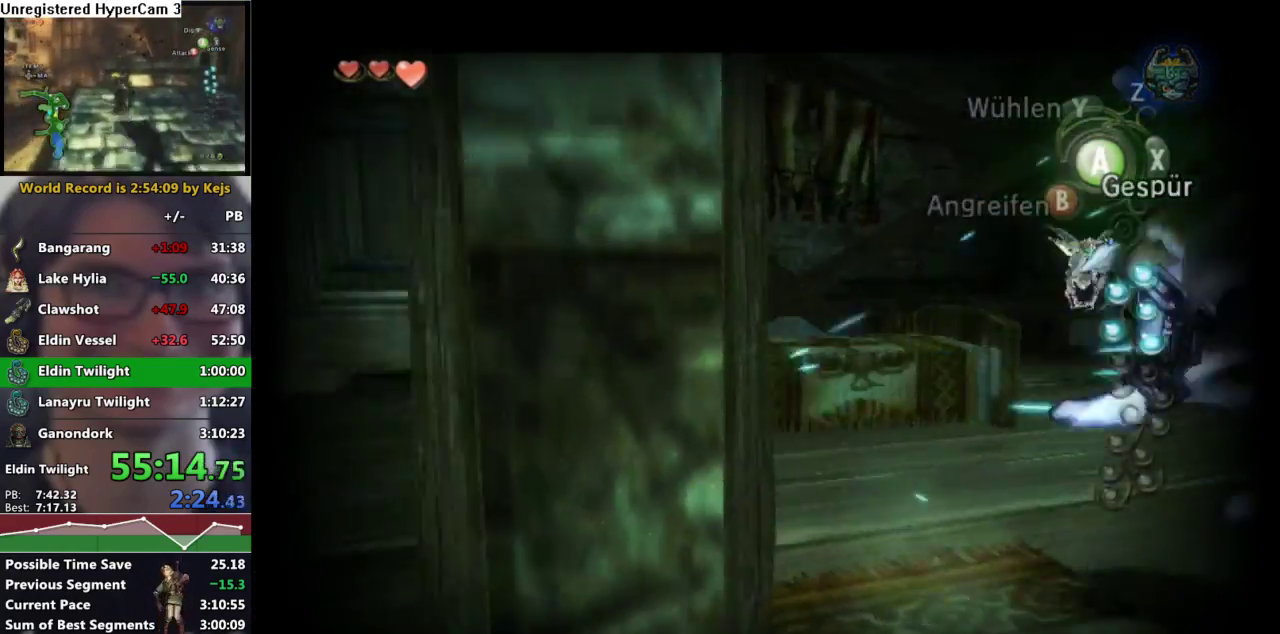
{"buttons": [], "left_stick": "right", "right_stick": "center", "events": [[17, "A", "up"], [50, "A", "down"], [117, "A", "up"], [267, "L1", "up"], [317, "left_stick", "up-right"], [367, "left_stick", "right"]]}
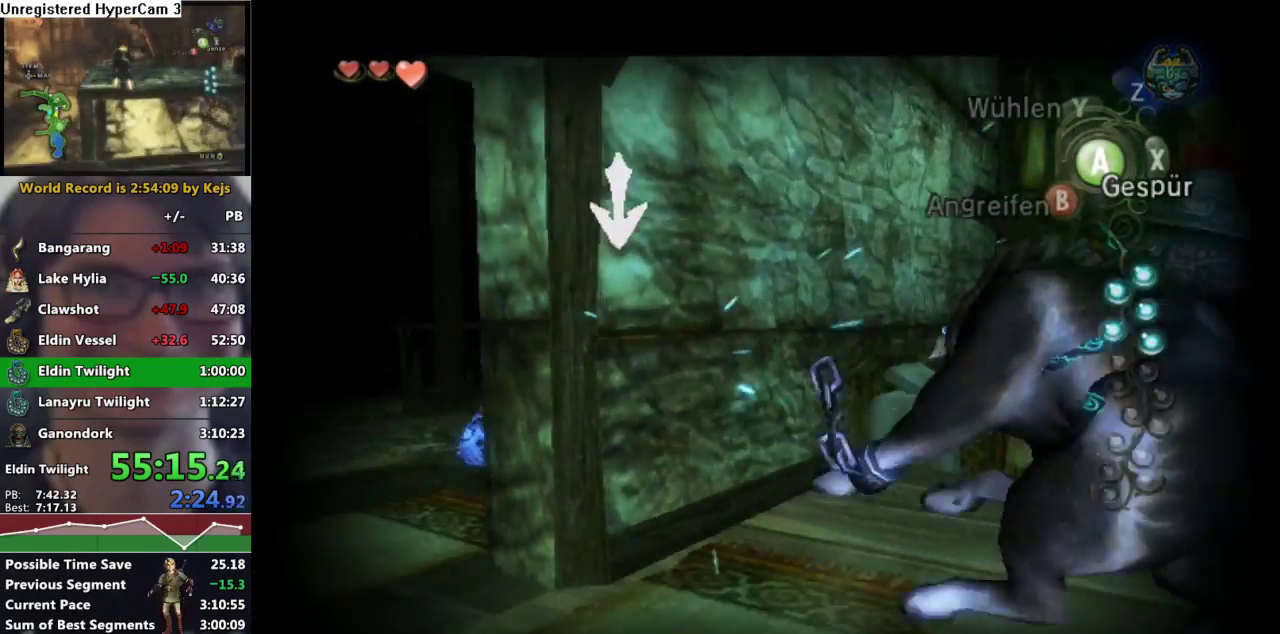
{"buttons": ["A", "L1"], "left_stick": "center", "right_stick": "center", "events": [[433, "A", "down"], [433, "L1", "down"], [433, "left_stick", "center"]]}
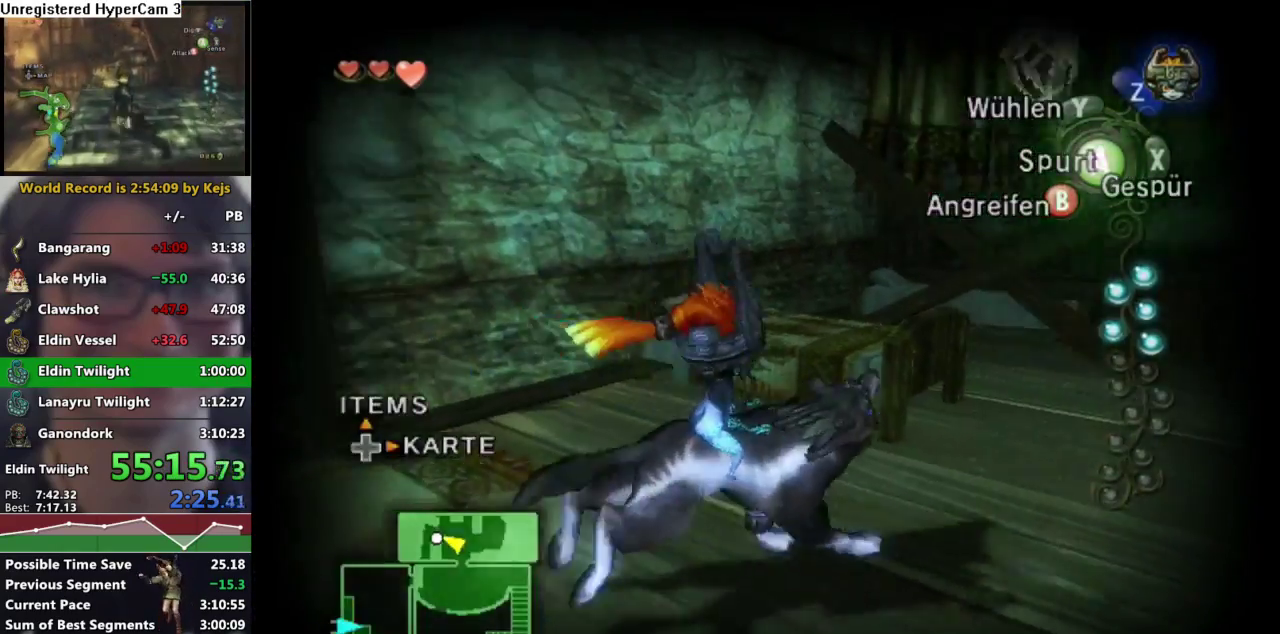
{"buttons": ["L1"], "left_stick": "center", "right_stick": "center", "events": [[33, "A", "up"], [83, "A", "down"], [167, "A", "up"], [217, "A", "down"], [300, "A", "up"], [367, "A", "down"], [467, "A", "up"]]}
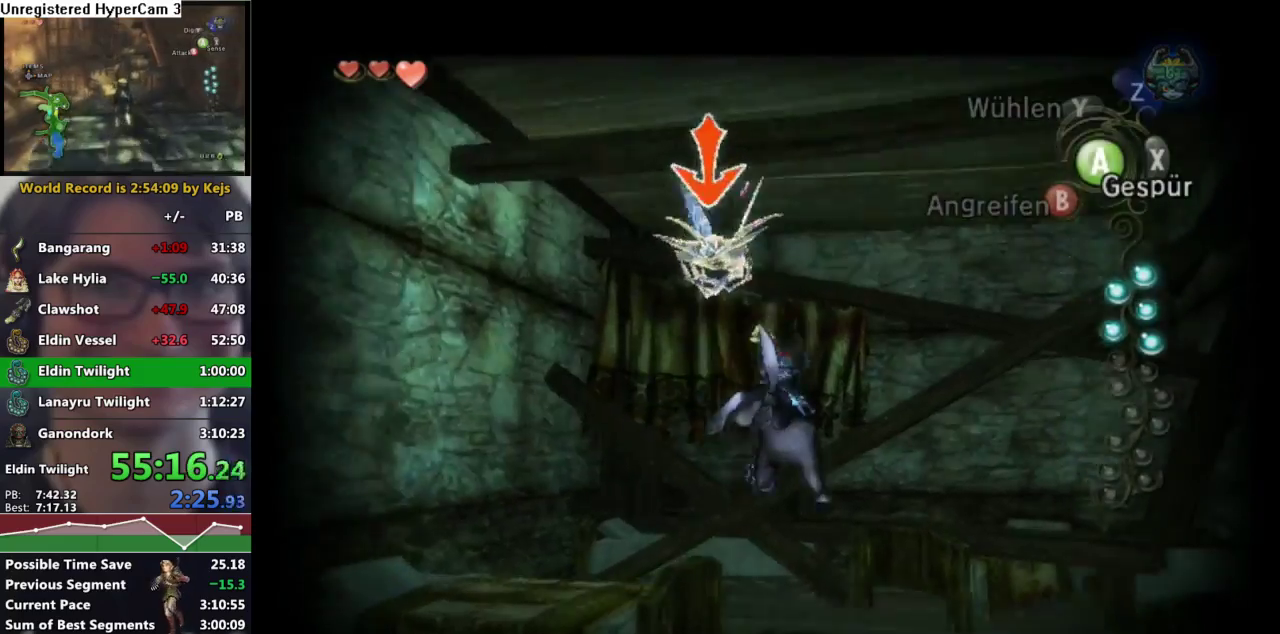
{"buttons": ["L1"], "left_stick": "down", "right_stick": "center", "events": [[67, "left_stick", "down"], [117, "A", "down"], [183, "A", "up"], [267, "A", "down"], [333, "A", "up"]]}
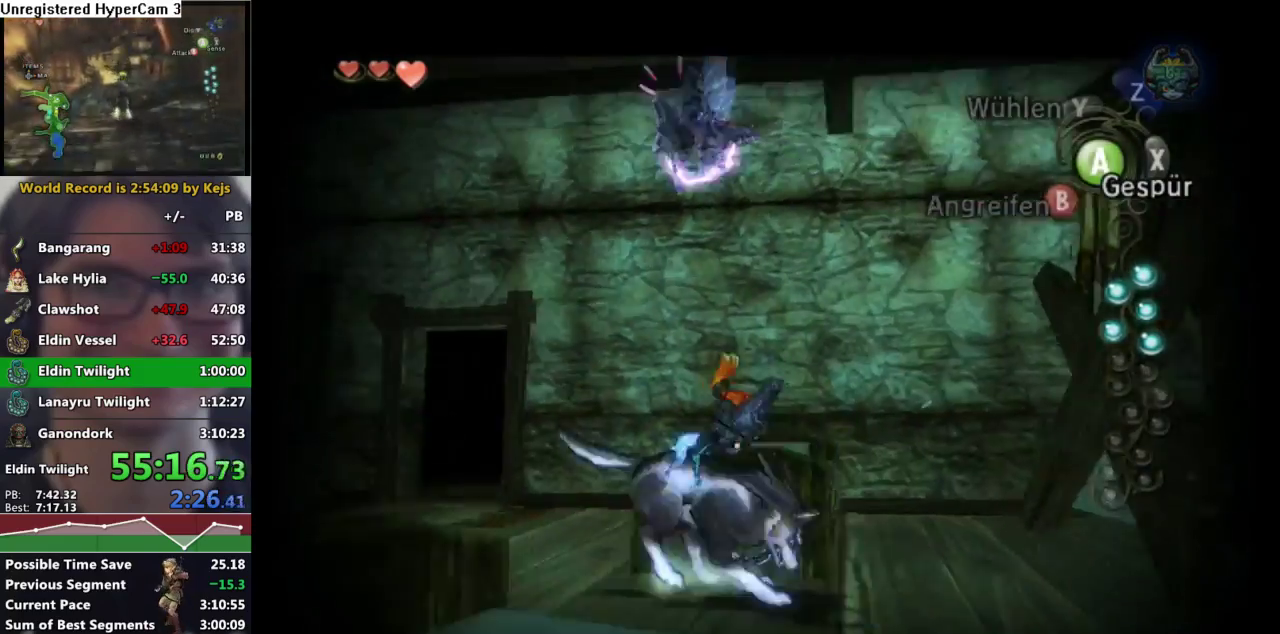
{"buttons": ["L1"], "left_stick": "up-left", "right_stick": "center", "events": [[267, "left_stick", "down-left"], [333, "left_stick", "left"], [383, "left_stick", "up-left"]]}